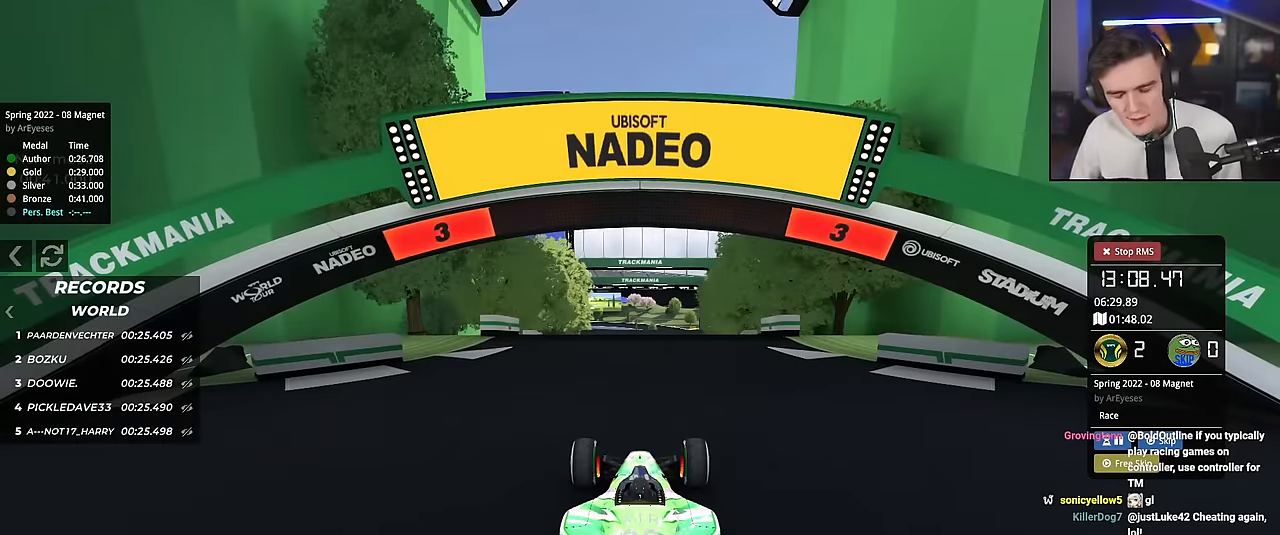
Gameplay with keyboard; each line is a JSON object with the keys held at the frame after it. "events" lists presses ("down") and releases ("up") of "brake", "down", "left", "right" and "up" between this image and that frame as [ms after this image, input, new state], when the widget could be followed in between. No other keys are recorded. Mouse input is not recorded. Key names are as the overlay labels them; some are game actions (e.g. jump) rather than physical keys.
{"keys": ["up"], "events": []}
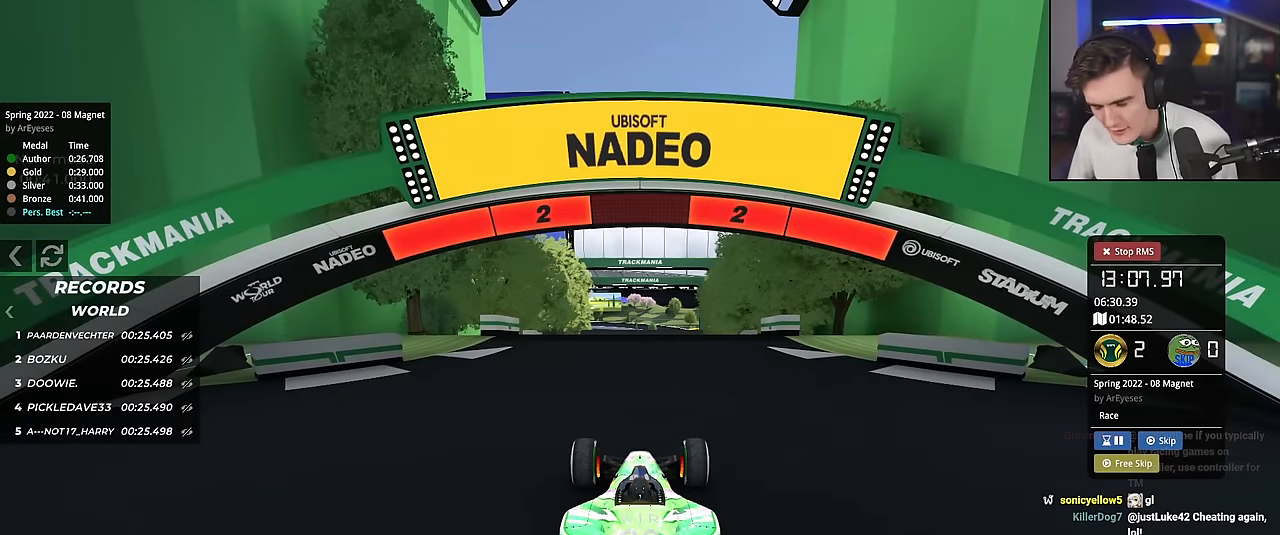
{"keys": ["up"], "events": []}
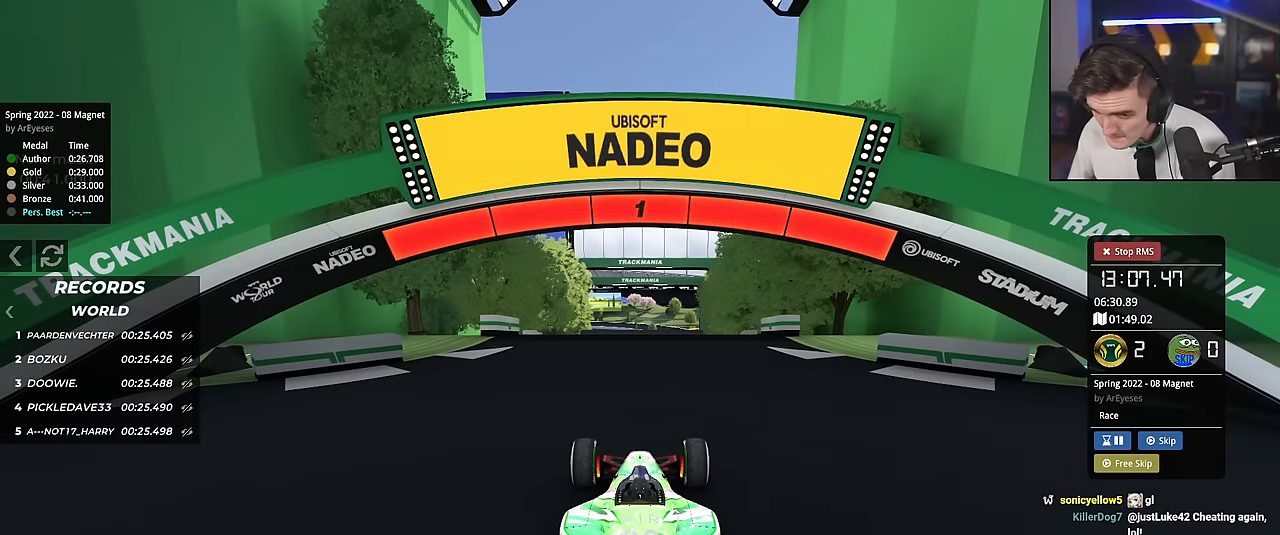
{"keys": ["up"], "events": []}
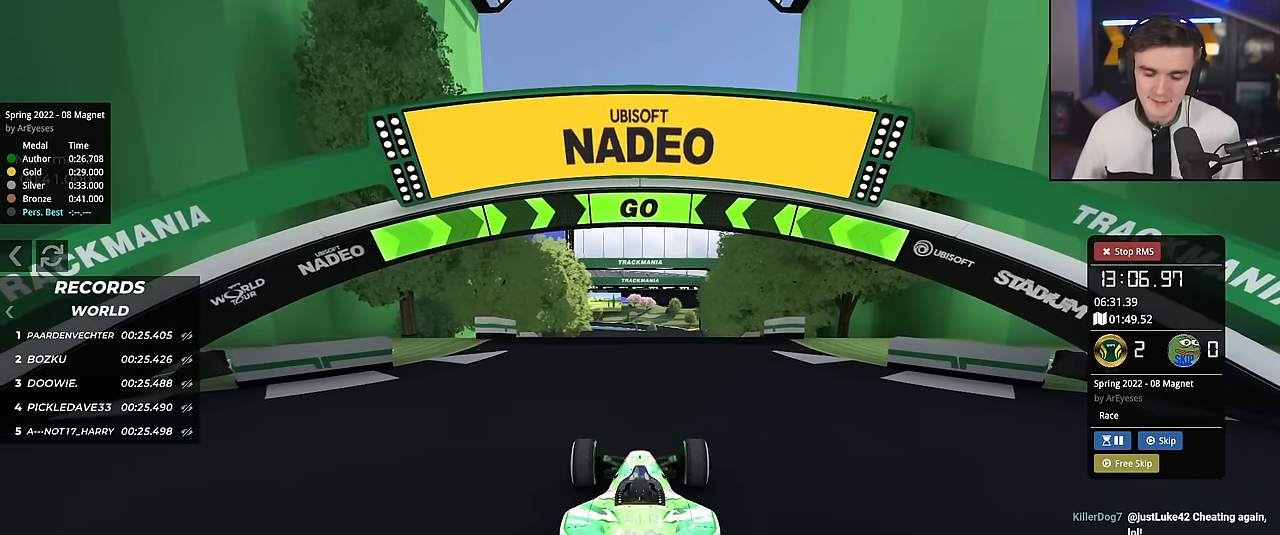
{"keys": ["up"], "events": []}
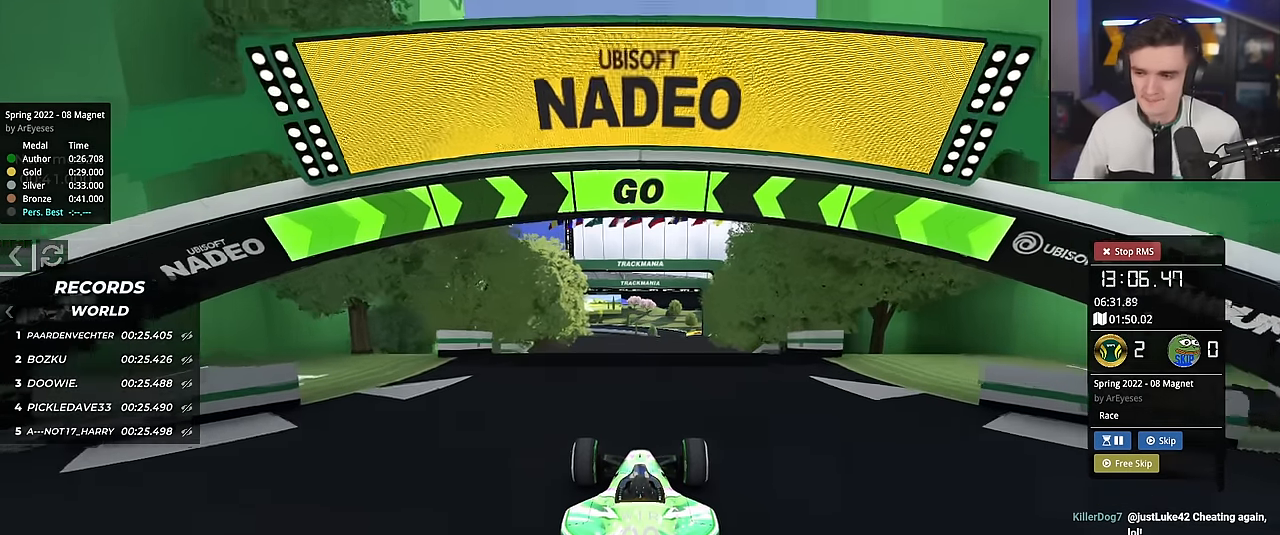
{"keys": ["up"], "events": []}
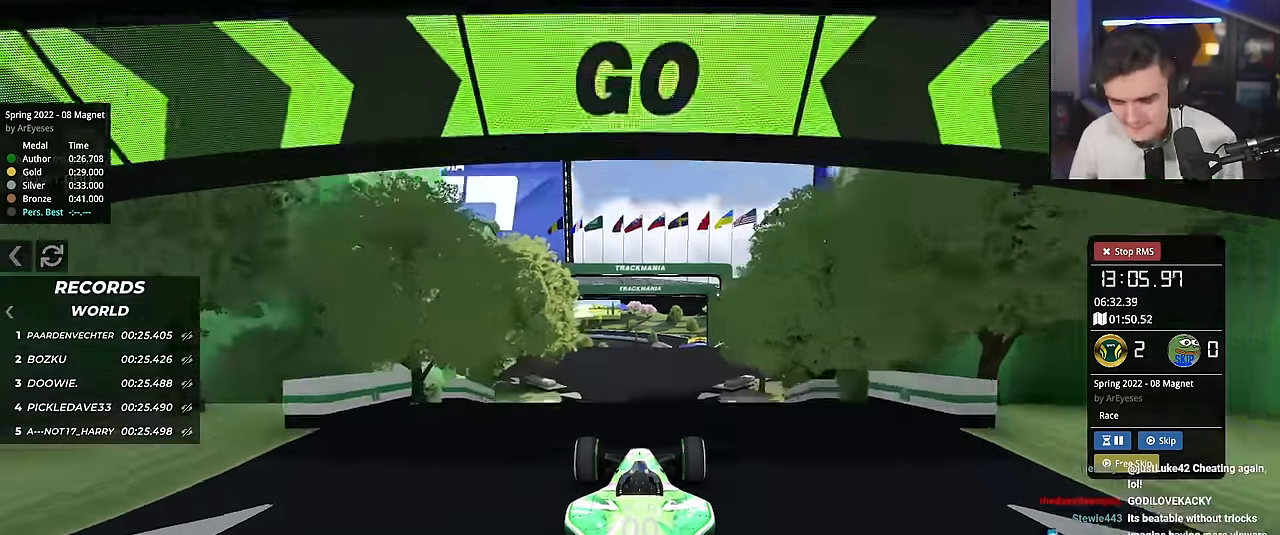
{"keys": ["up"], "events": []}
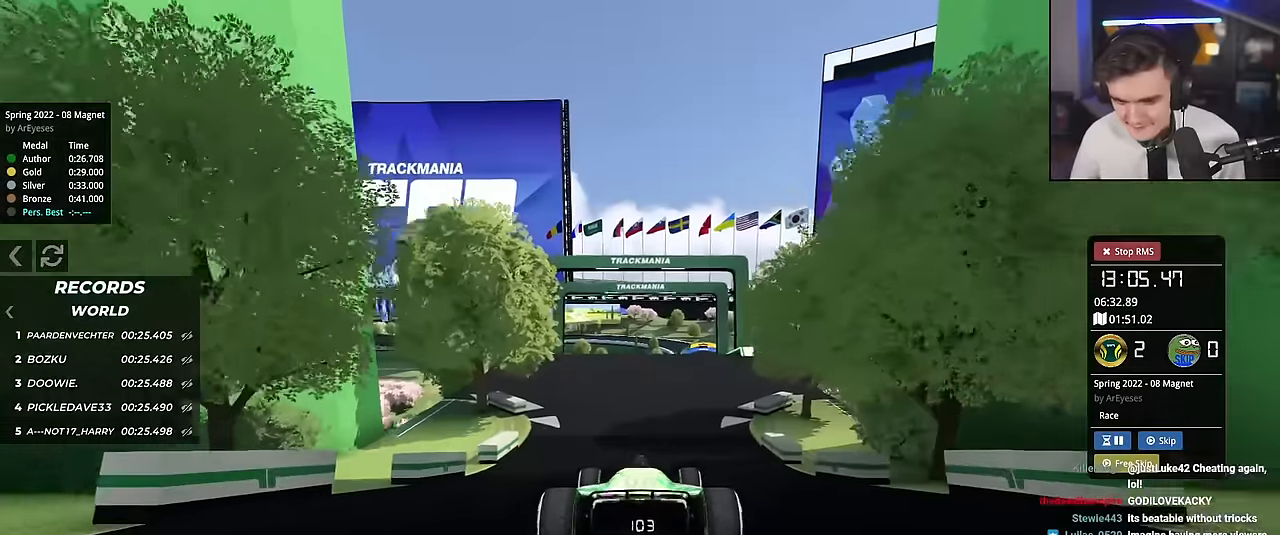
{"keys": ["up"], "events": []}
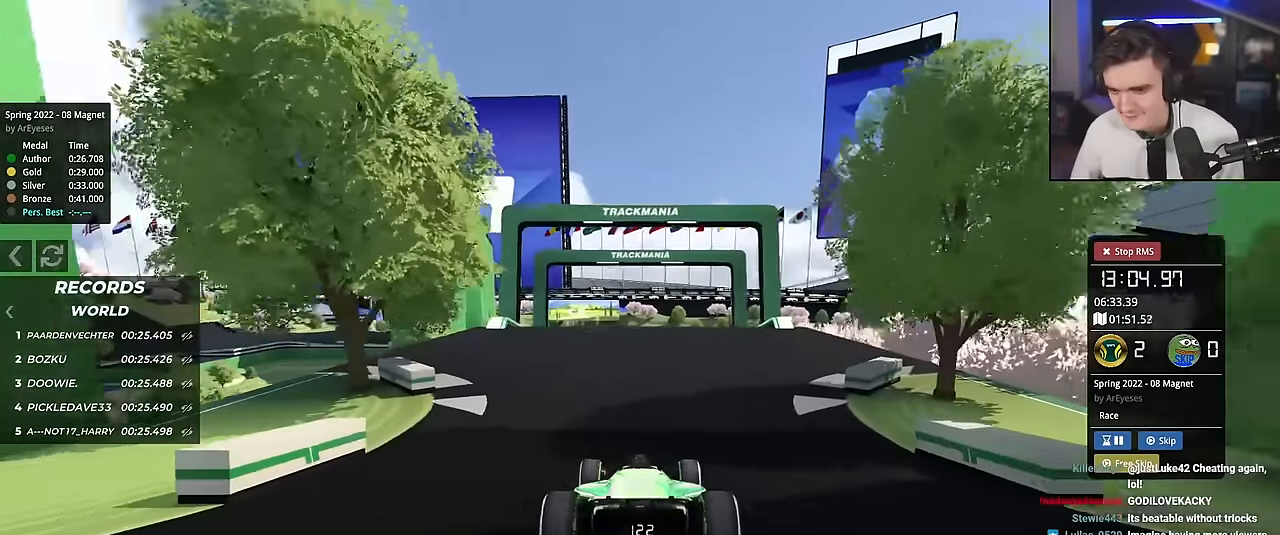
{"keys": ["up"], "events": []}
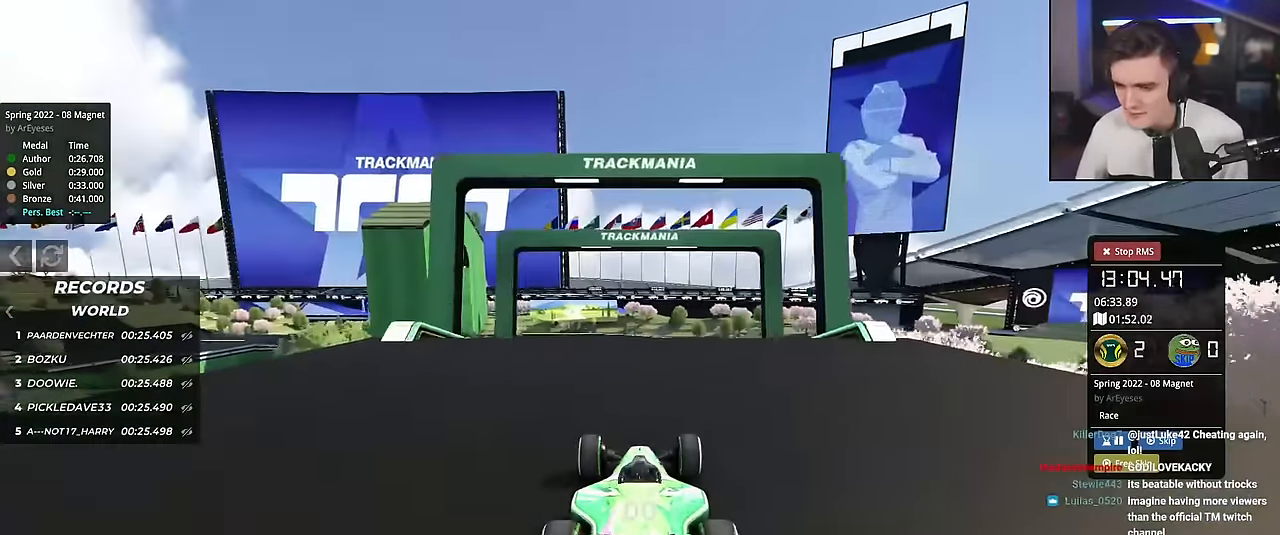
{"keys": ["up"], "events": [[133, "right", "down"], [333, "right", "up"], [417, "left", "down"], [467, "left", "up"]]}
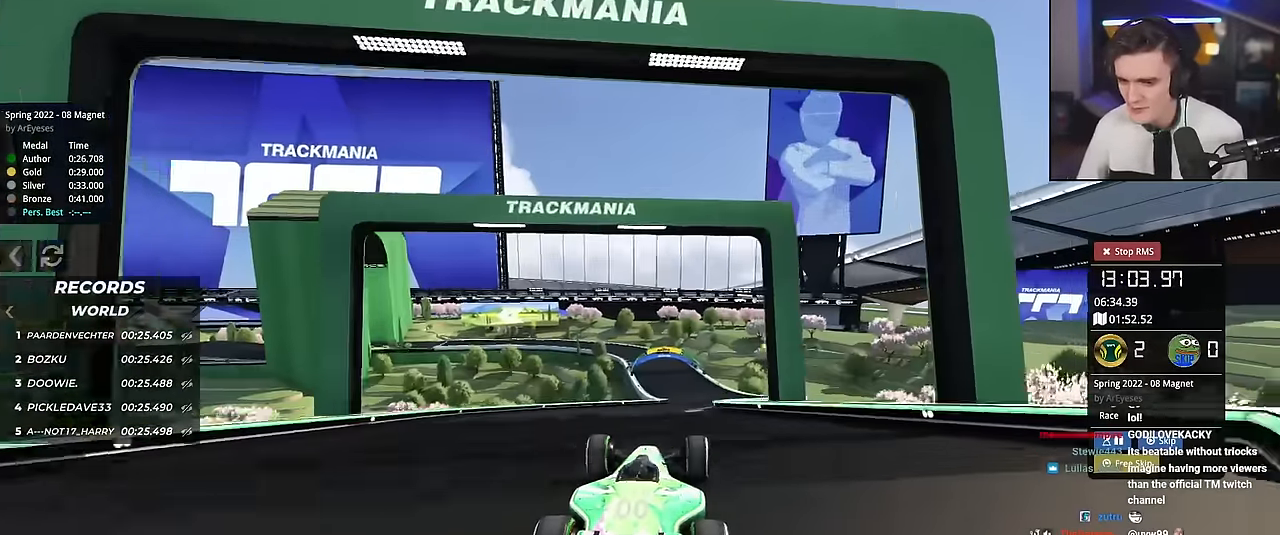
{"keys": ["up"], "events": [[384, "right", "down"], [434, "right", "up"]]}
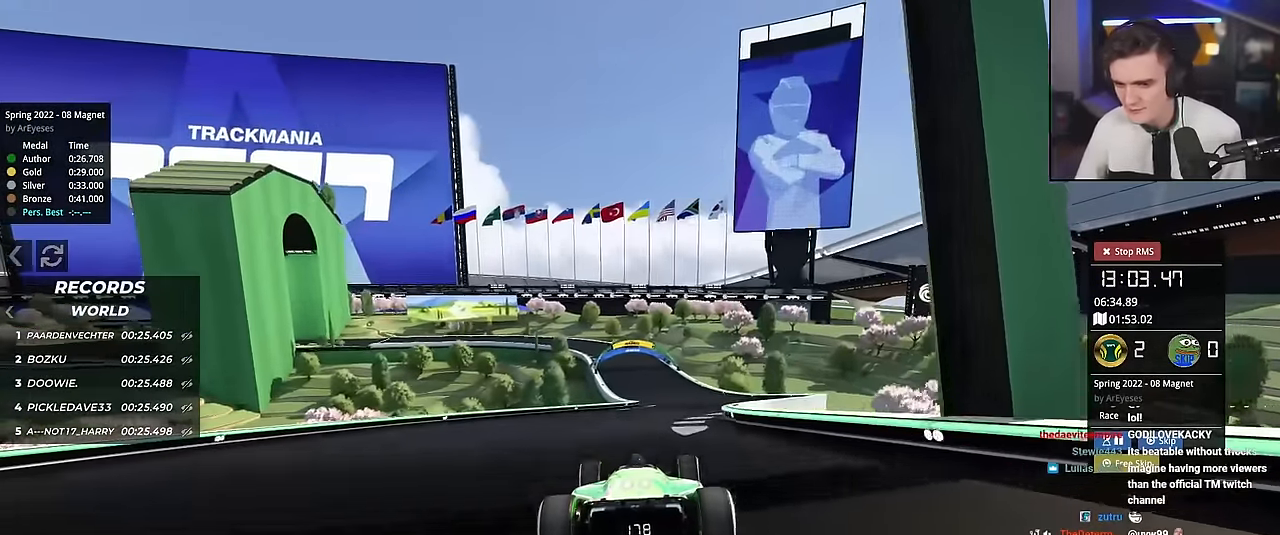
{"keys": ["up"], "events": []}
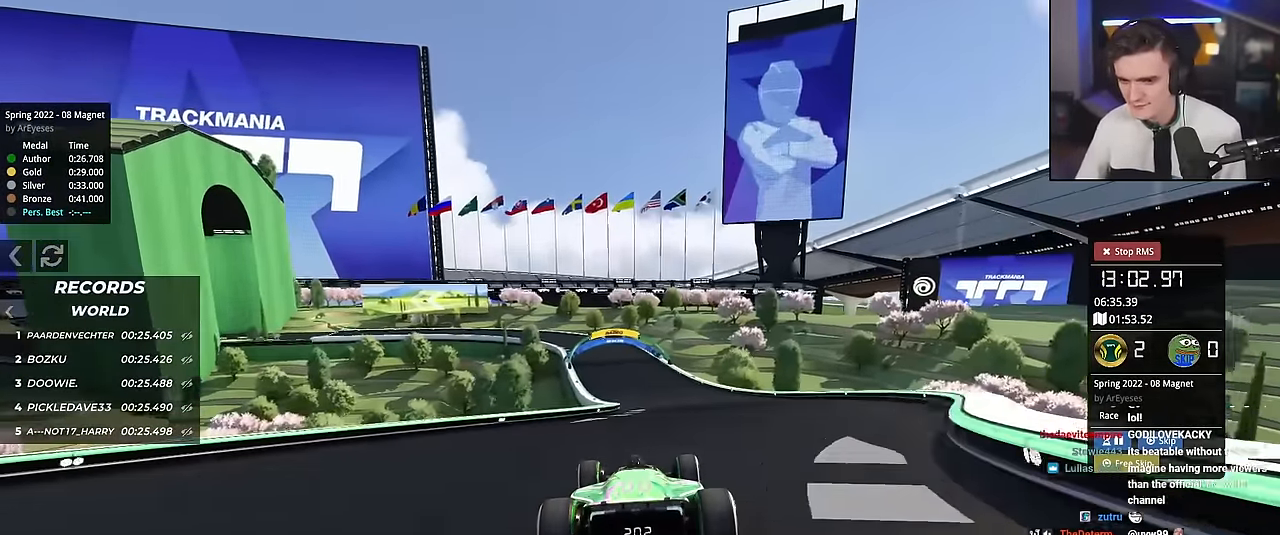
{"keys": ["left", "up"], "events": [[467, "left", "down"]]}
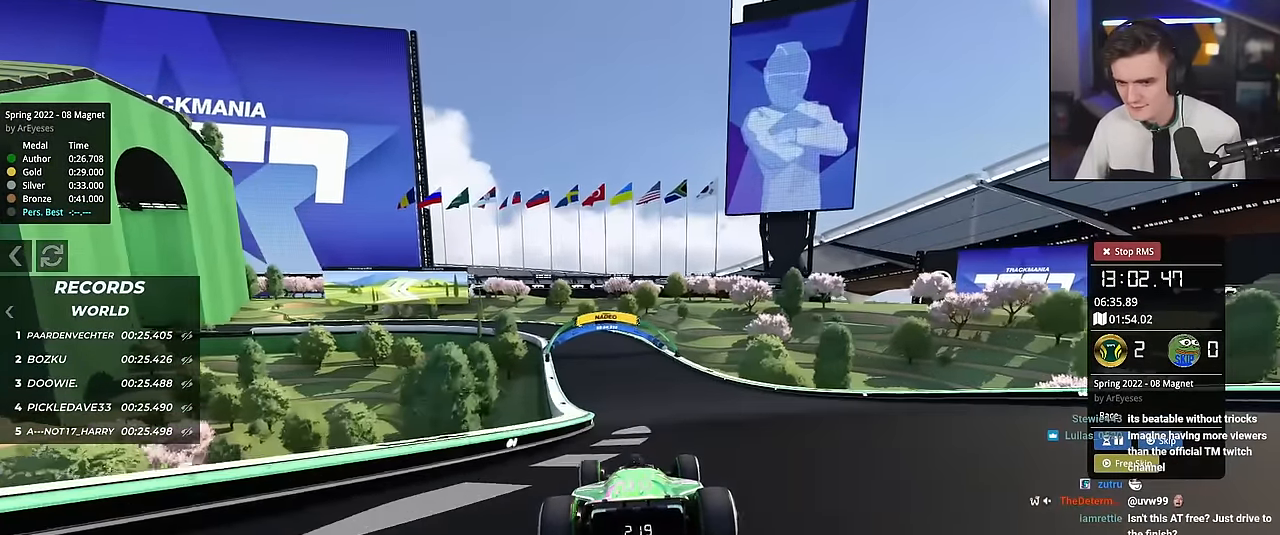
{"keys": ["up"], "events": [[66, "left", "up"], [250, "left", "down"], [350, "left", "up"]]}
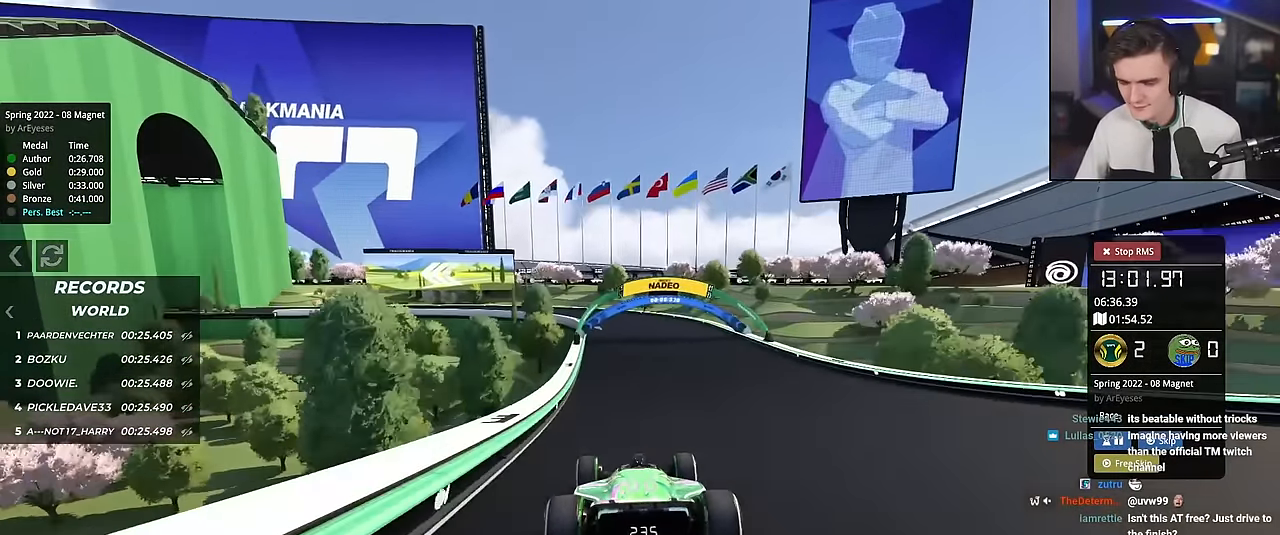
{"keys": ["up"], "events": []}
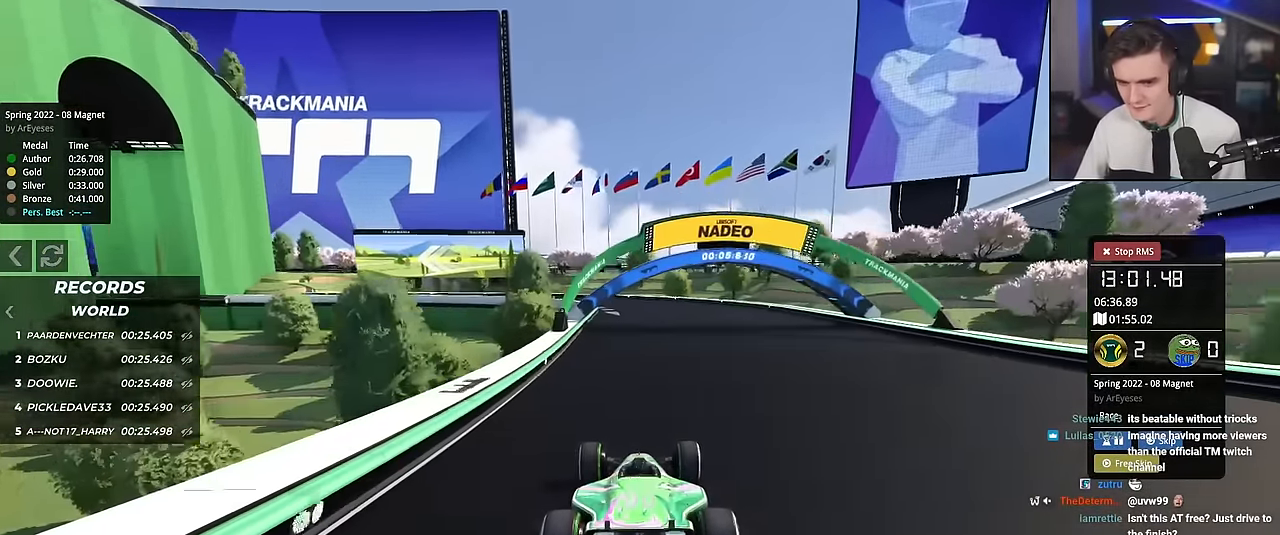
{"keys": ["up"], "events": [[183, "left", "down"], [250, "left", "up"]]}
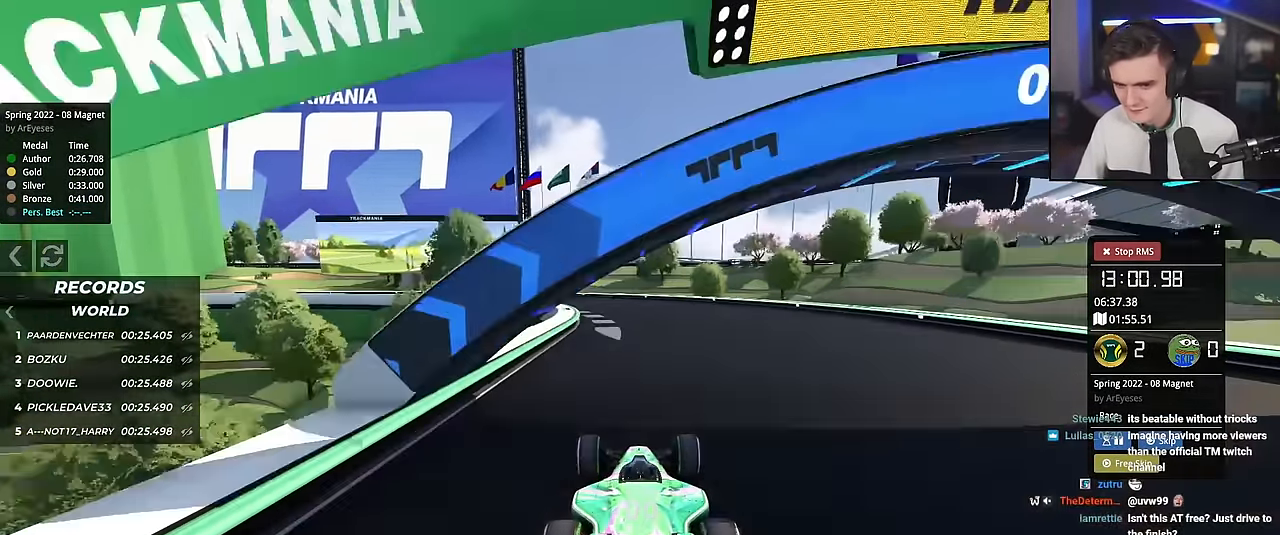
{"keys": ["left", "up"], "events": [[67, "left", "down"], [250, "left", "up"], [300, "left", "down"]]}
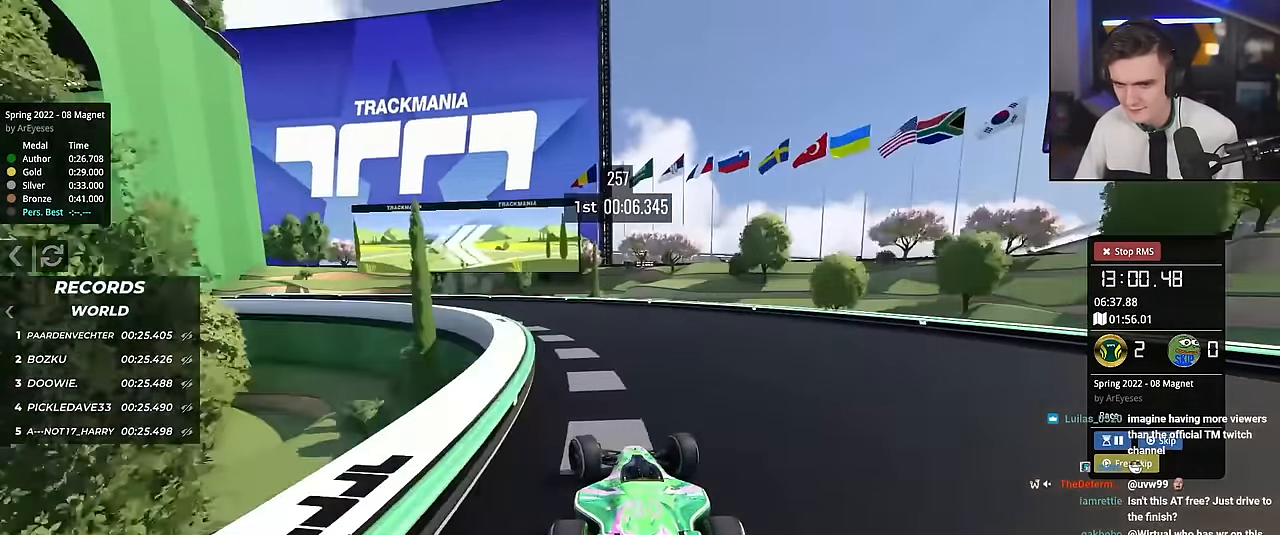
{"keys": ["left", "up"], "events": []}
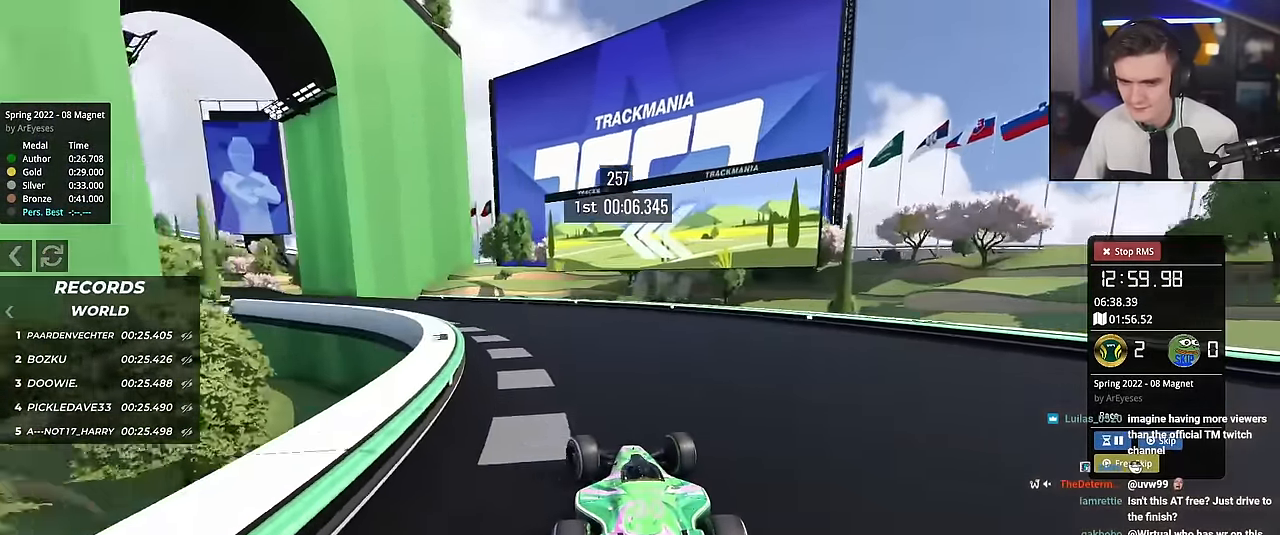
{"keys": ["left", "up"], "events": []}
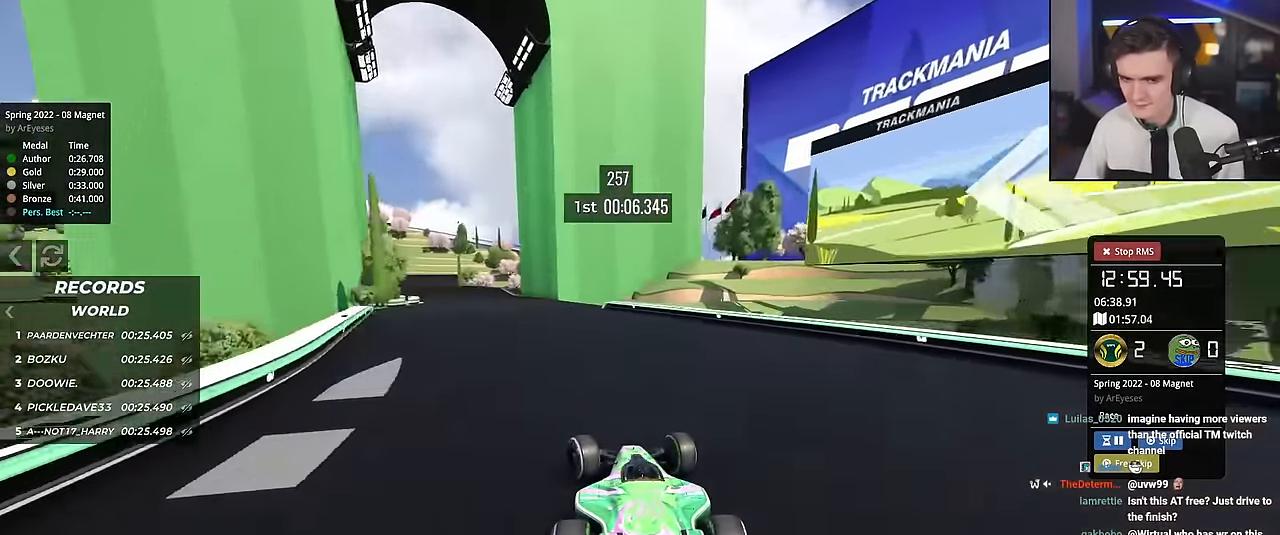
{"keys": ["left", "up"], "events": [[183, "left", "up"], [467, "left", "down"]]}
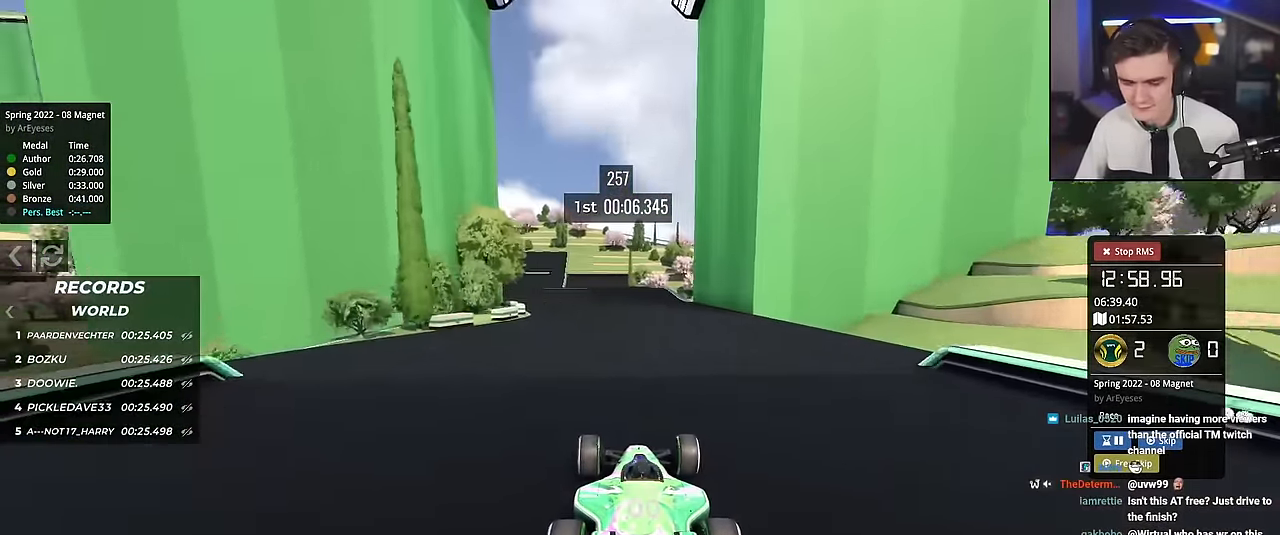
{"keys": ["left", "up"], "events": [[67, "left", "up"], [250, "left", "down"], [350, "left", "up"], [484, "left", "down"]]}
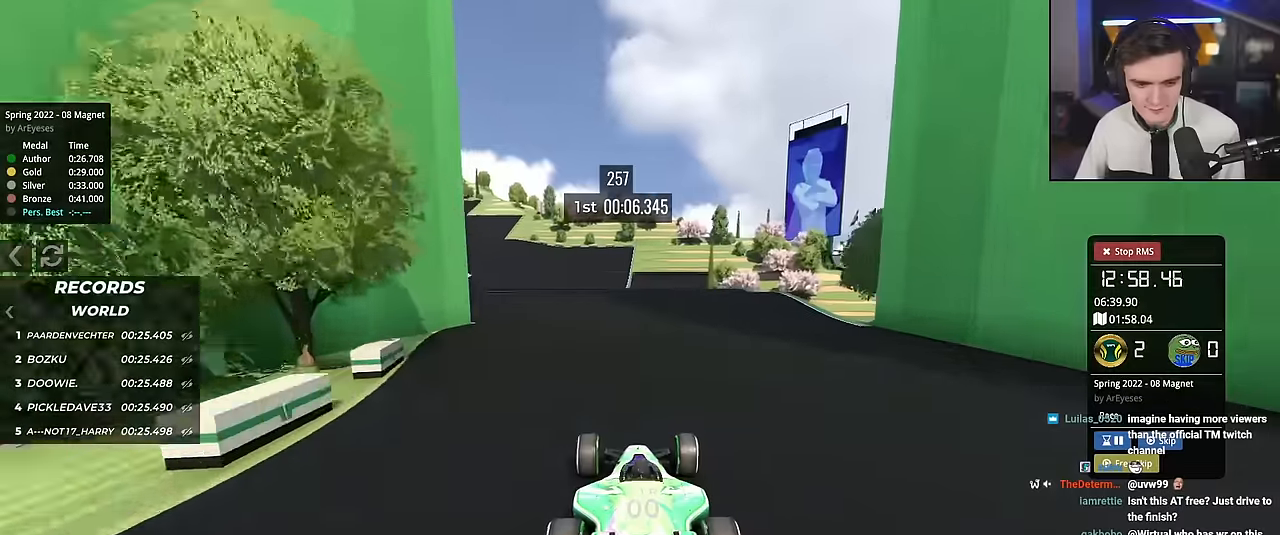
{"keys": ["right", "up"], "events": [[417, "left", "up"], [450, "right", "down"]]}
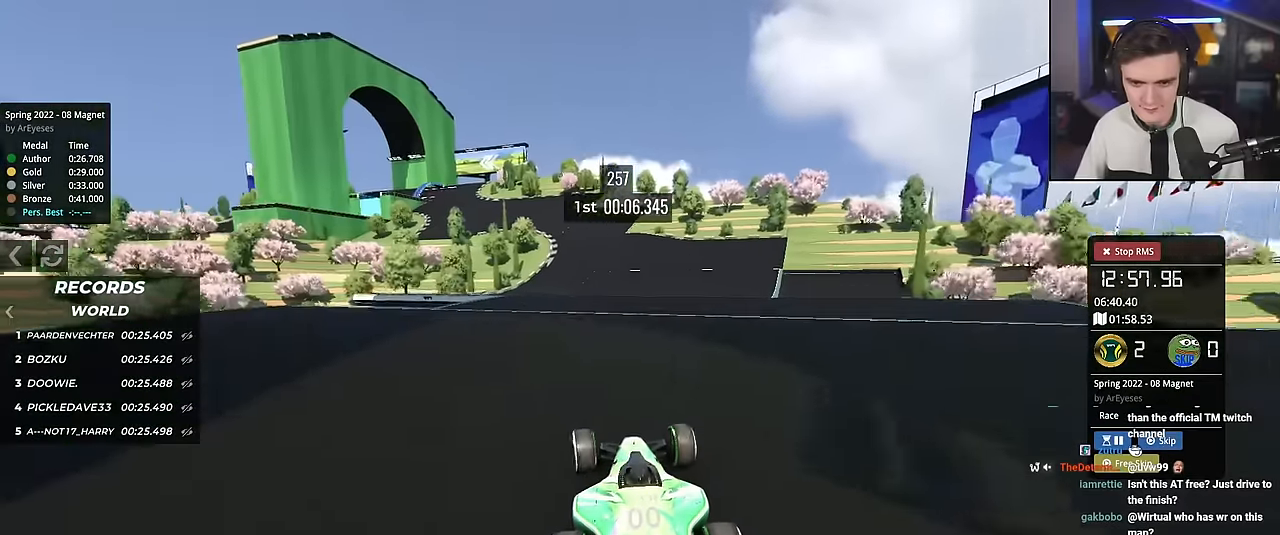
{"keys": ["up"], "events": [[50, "right", "up"]]}
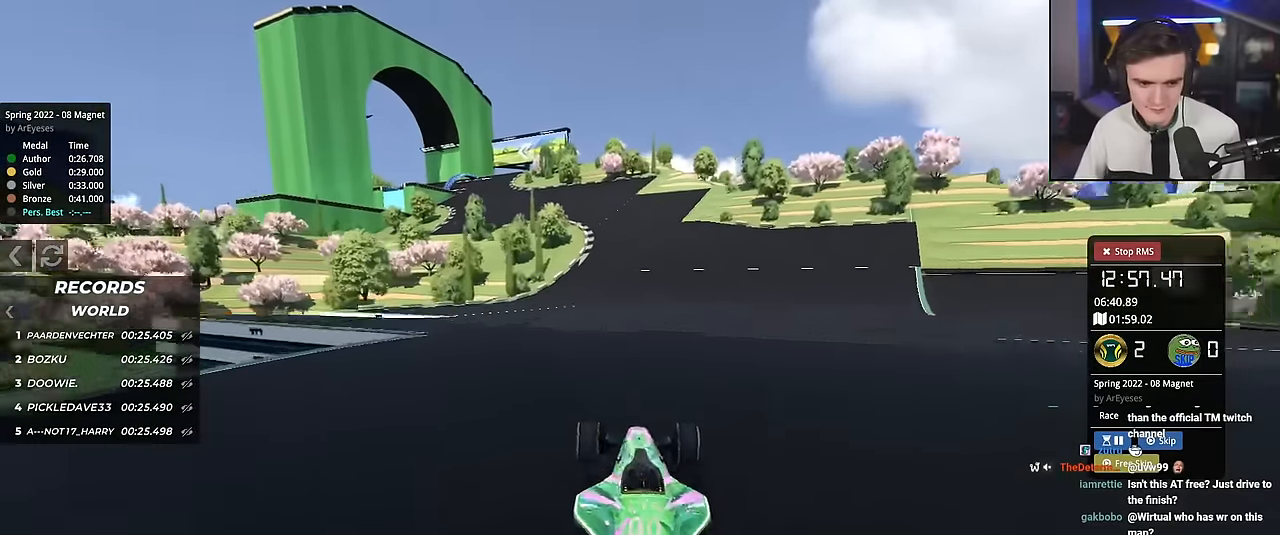
{"keys": ["up"], "events": [[33, "left", "down"], [83, "left", "up"]]}
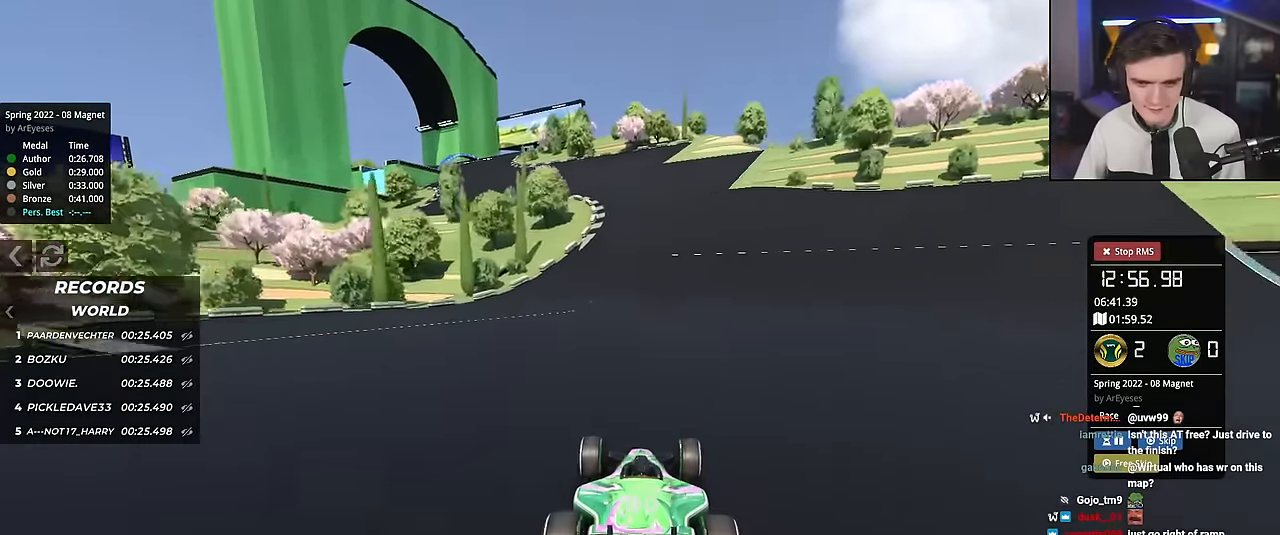
{"keys": ["up"], "events": [[184, "left", "down"], [234, "left", "up"]]}
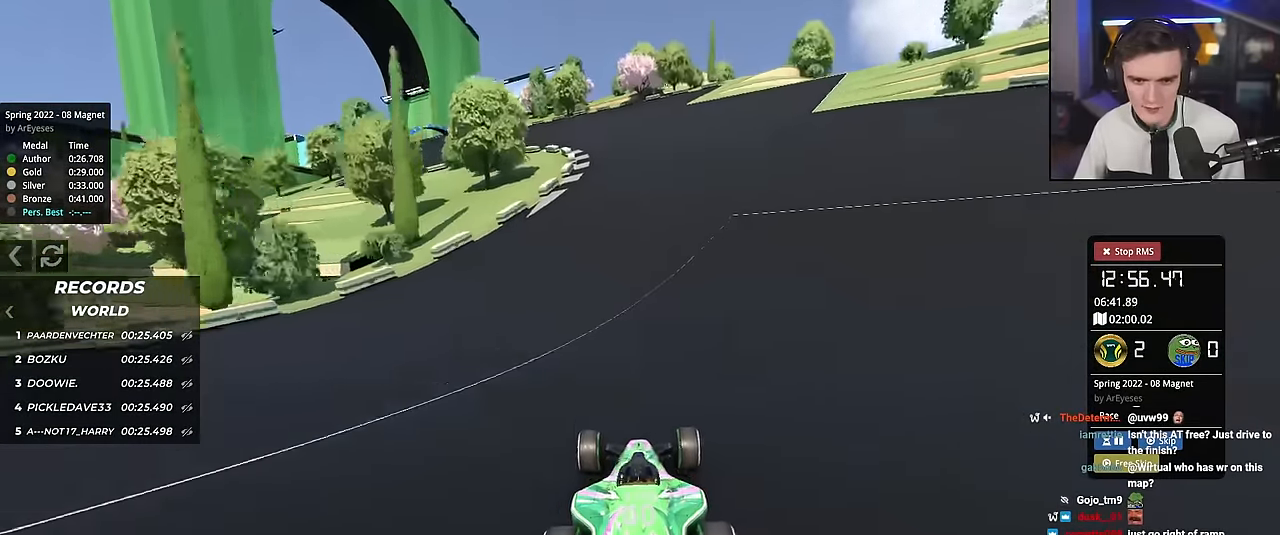
{"keys": ["up"], "events": [[167, "left", "down"], [250, "left", "up"], [400, "left", "down"], [484, "left", "up"]]}
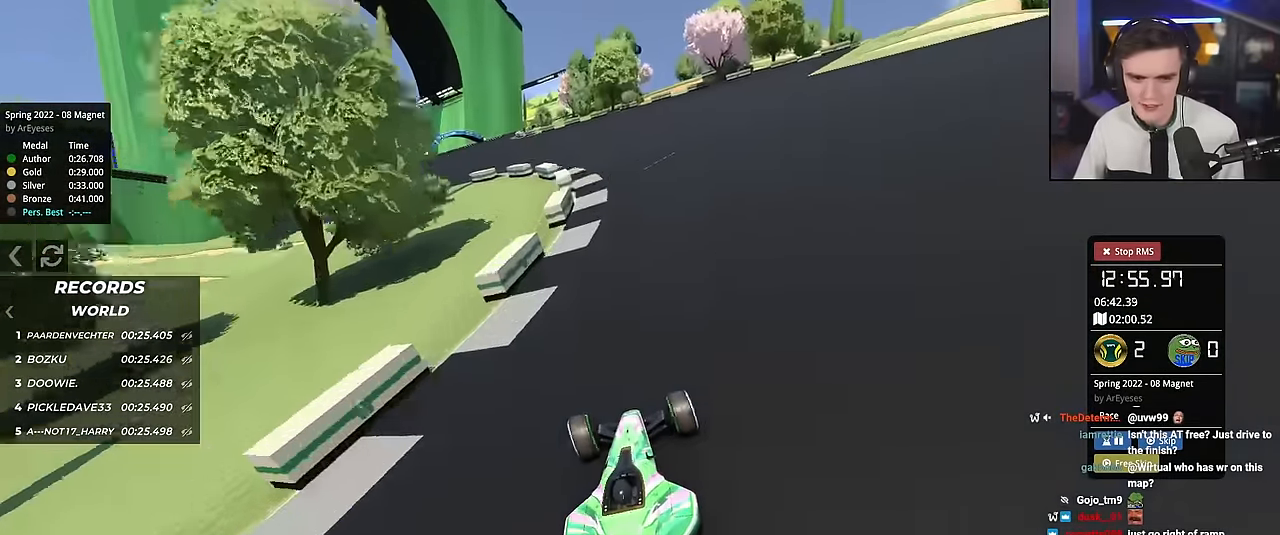
{"keys": ["up"], "events": [[217, "left", "down"], [417, "left", "up"]]}
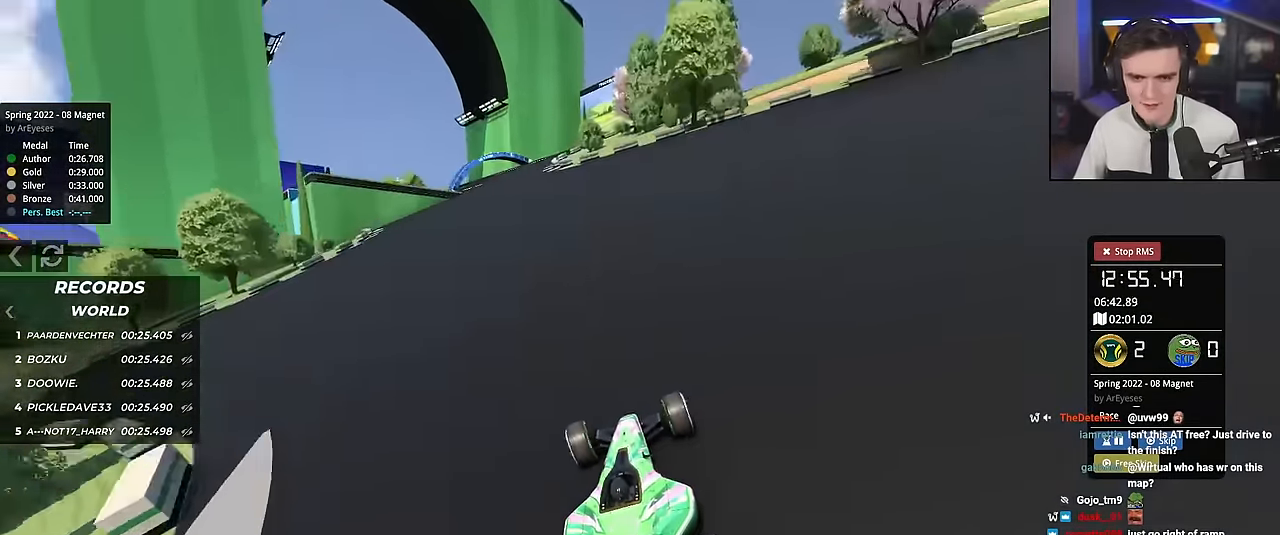
{"keys": ["left", "up"], "events": [[100, "left", "down"], [183, "left", "up"], [334, "left", "down"]]}
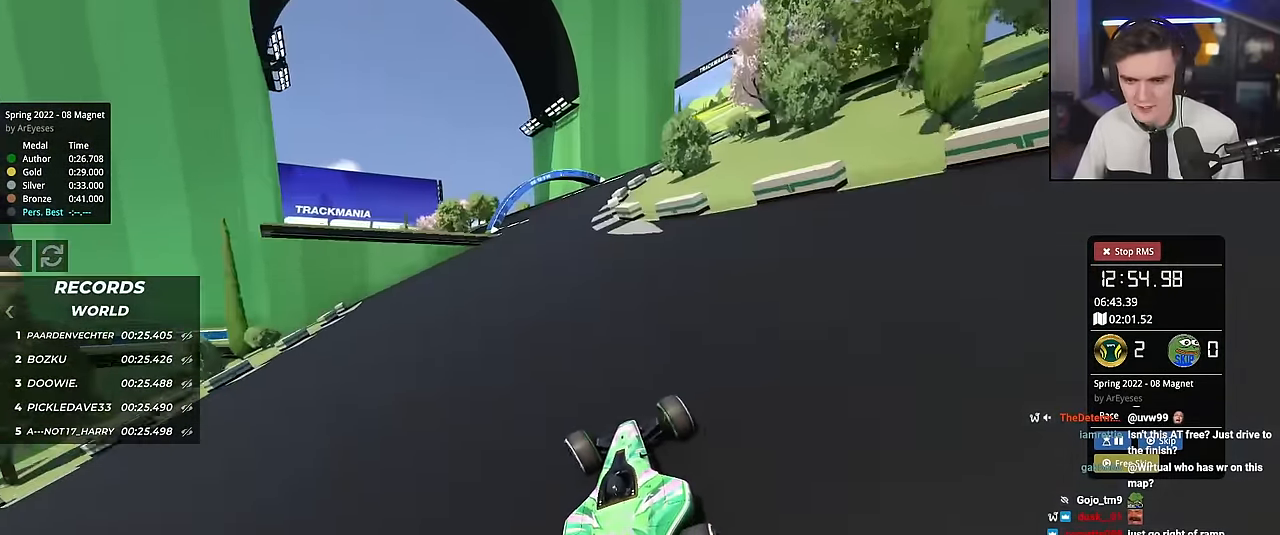
{"keys": ["left", "up"], "events": [[117, "left", "up"], [451, "left", "down"]]}